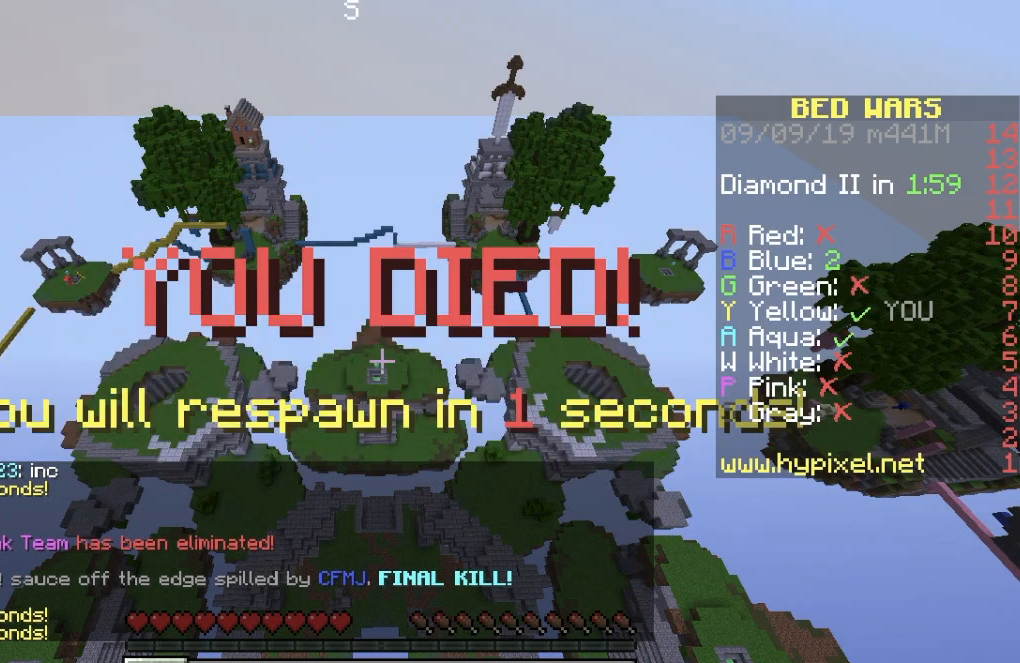
Gameplay with keyboard; each line is a JSON object with the keys held at the frame after it. "events" lists presses ("down") and releases ("up") of "a", "d", "s" and "w" between this image and that frame as [ms after this image, input, new state], when the widget could be followed in between. No other keys are recorded. Mouse input is not recorded.
{"keys": ["w"], "events": [[16, "w", "down"]]}
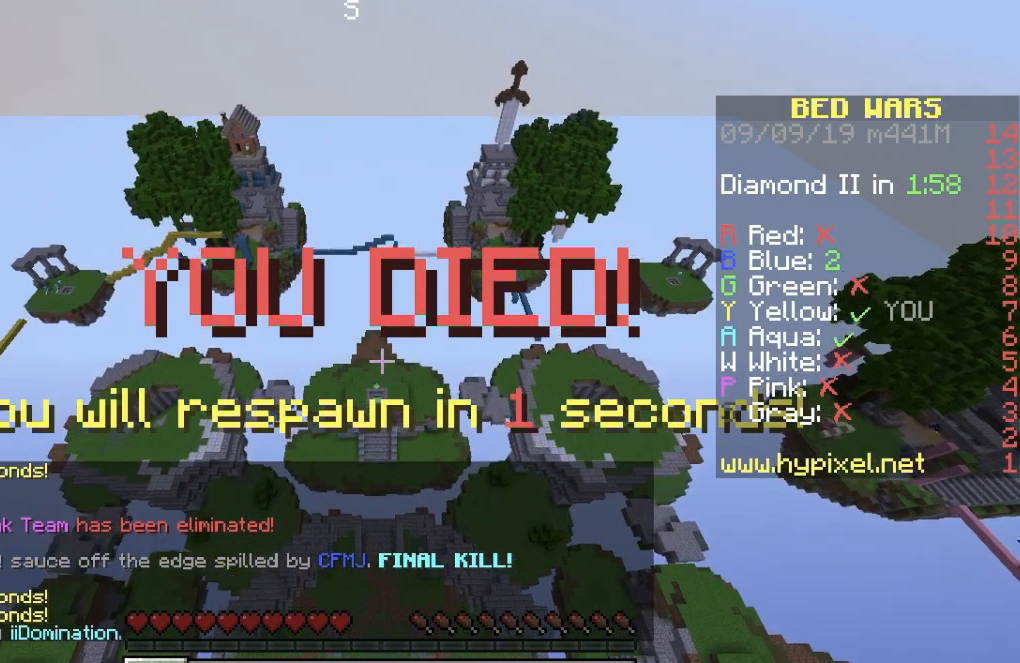
{"keys": ["w"], "events": []}
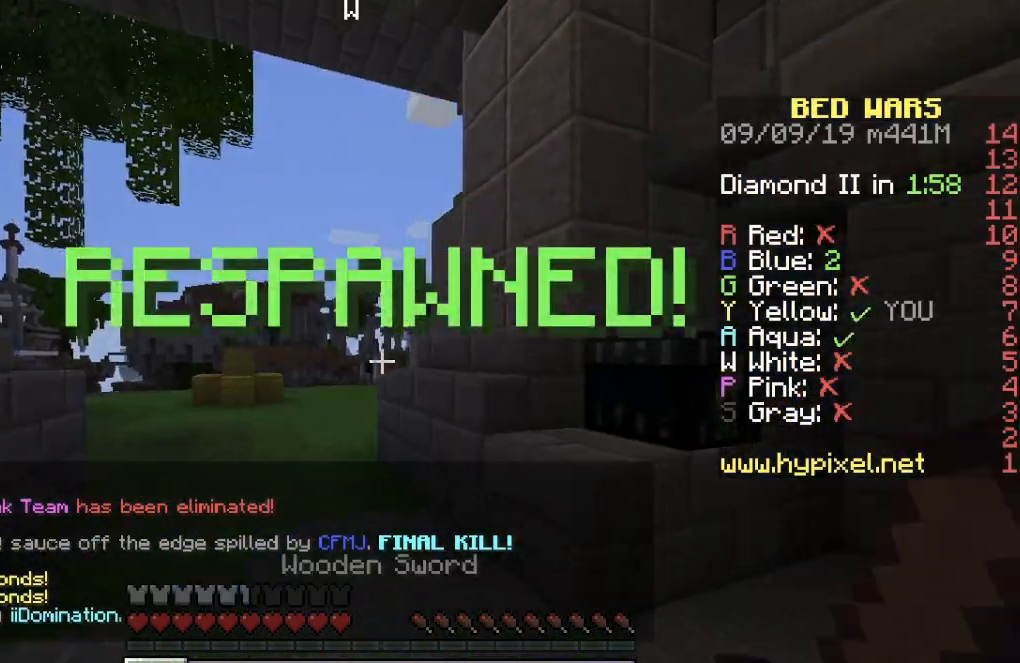
{"keys": ["w"], "events": []}
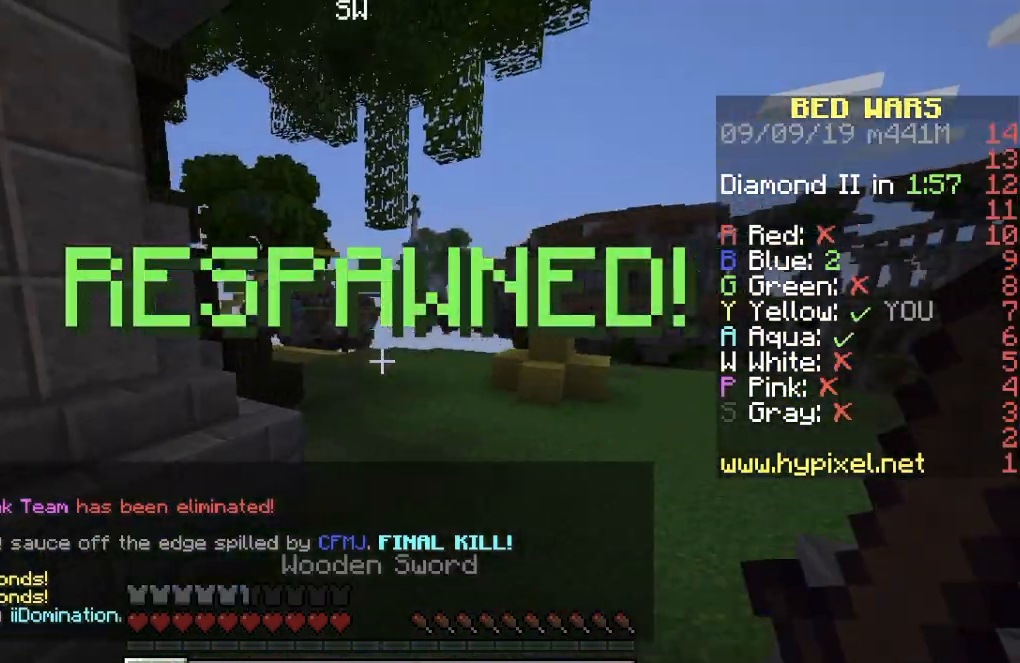
{"keys": ["d", "w"], "events": [[384, "d", "down"]]}